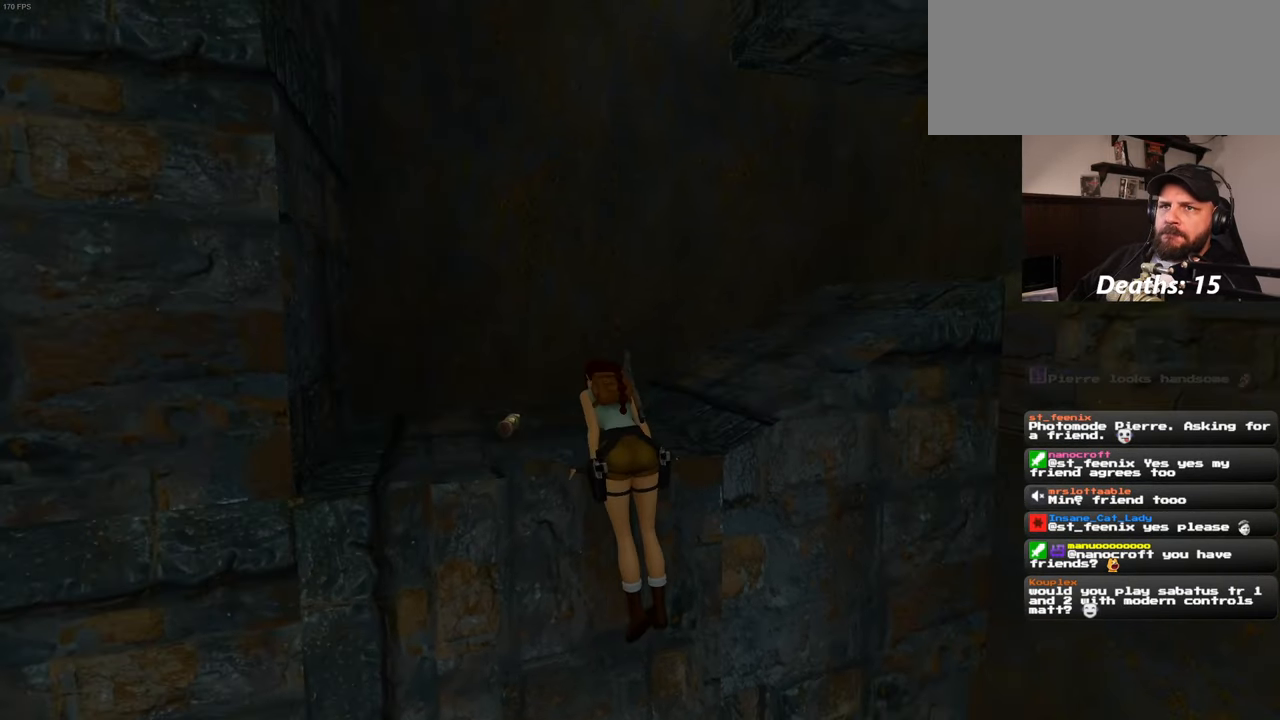
Gameplay with a controller (PlayStation layout); each line is a JSON object with the inputs held at the frame after it. "events" lists button and stick changes between this image and that frame as [ms after this image, input, new state], when the widget could be followed in between. Not read: L2 L3 R2 R3 START.
{"buttons": [], "left_stick": "center", "right_stick": "center", "events": [[283, "right_stick", "up-right"], [483, "right_stick", "center"]]}
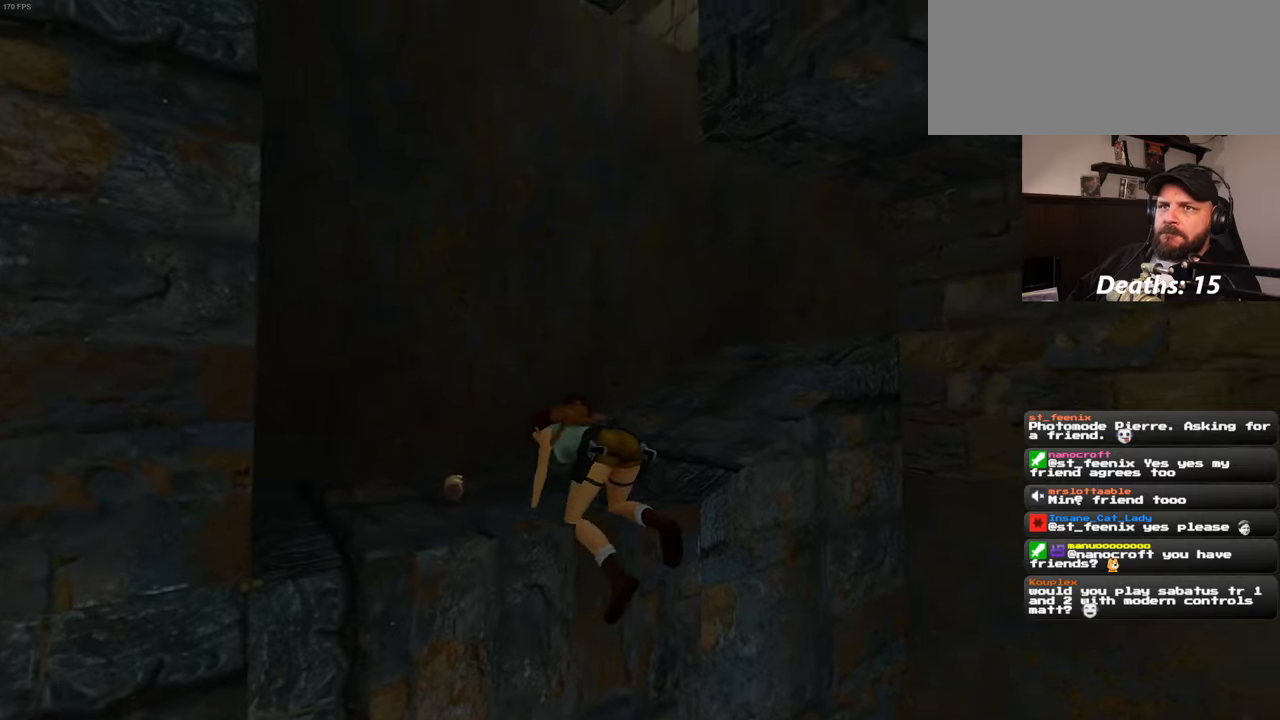
{"buttons": [], "left_stick": "center", "right_stick": "left", "events": [[317, "right_stick", "left"]]}
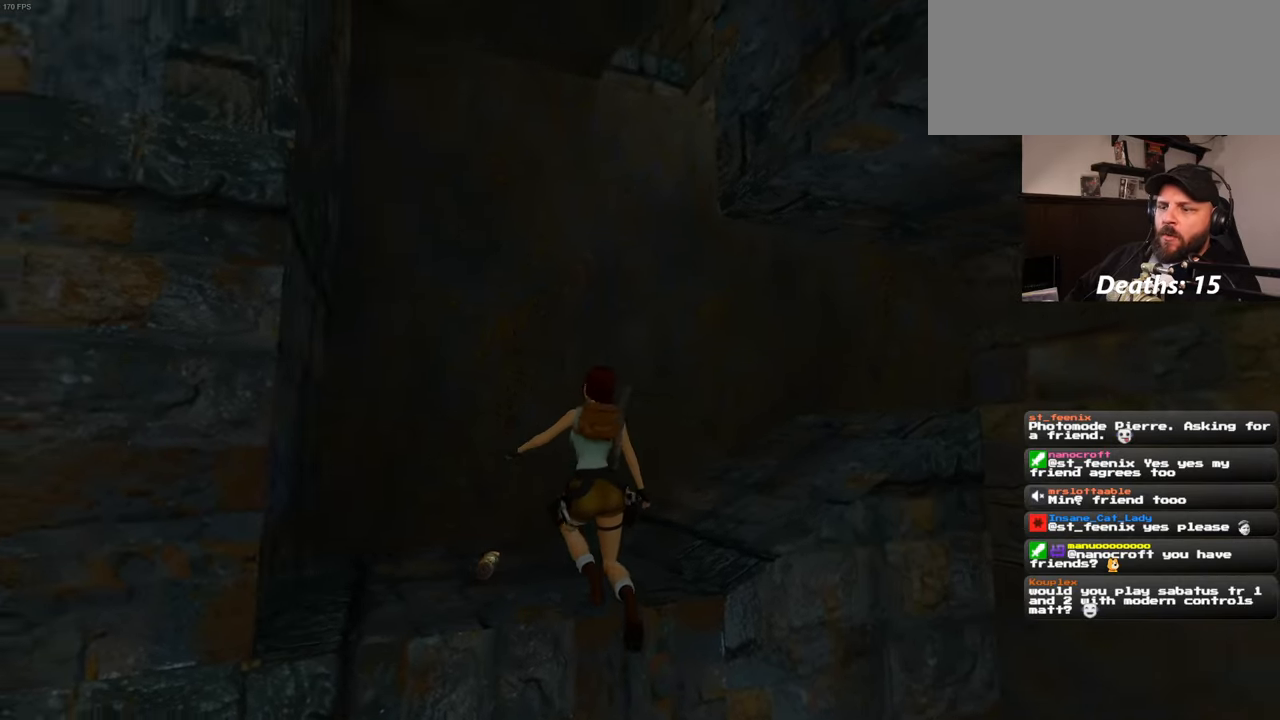
{"buttons": [], "left_stick": "up-left", "right_stick": "center", "events": [[50, "left_stick", "up-left"], [83, "right_stick", "center"]]}
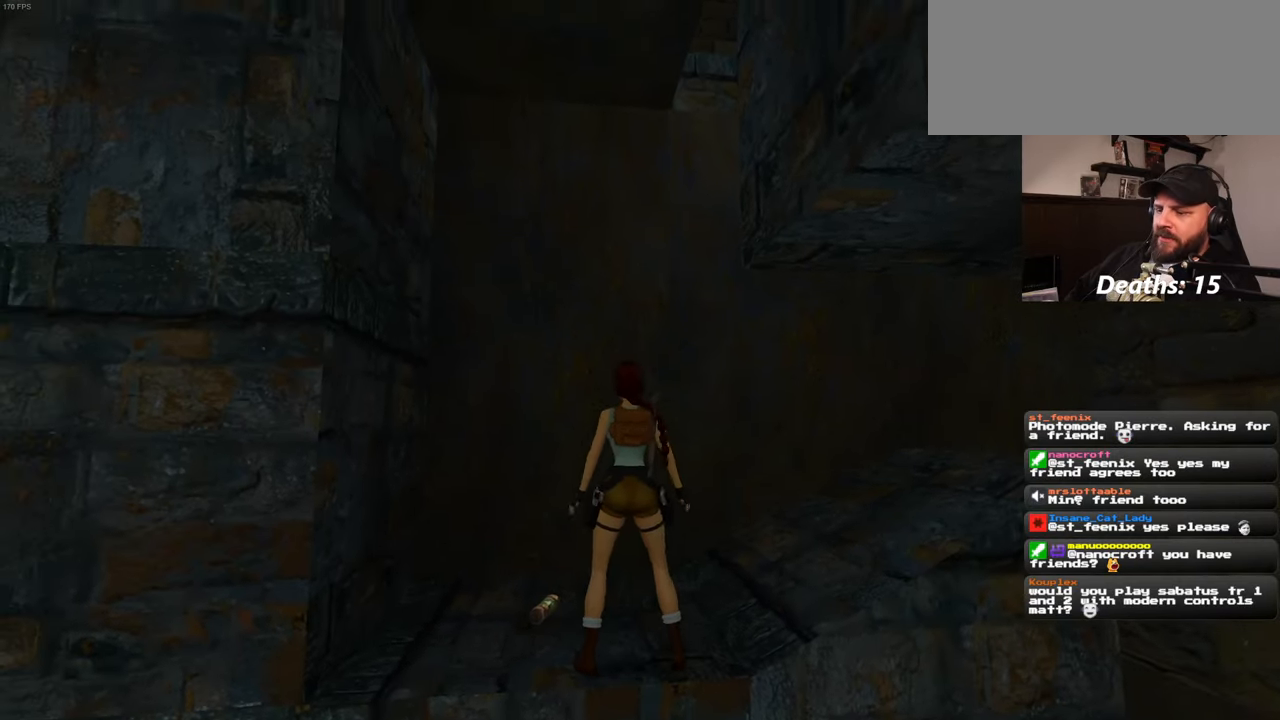
{"buttons": [], "left_stick": "down-left", "right_stick": "center", "events": [[50, "left_stick", "center"], [467, "left_stick", "down-left"]]}